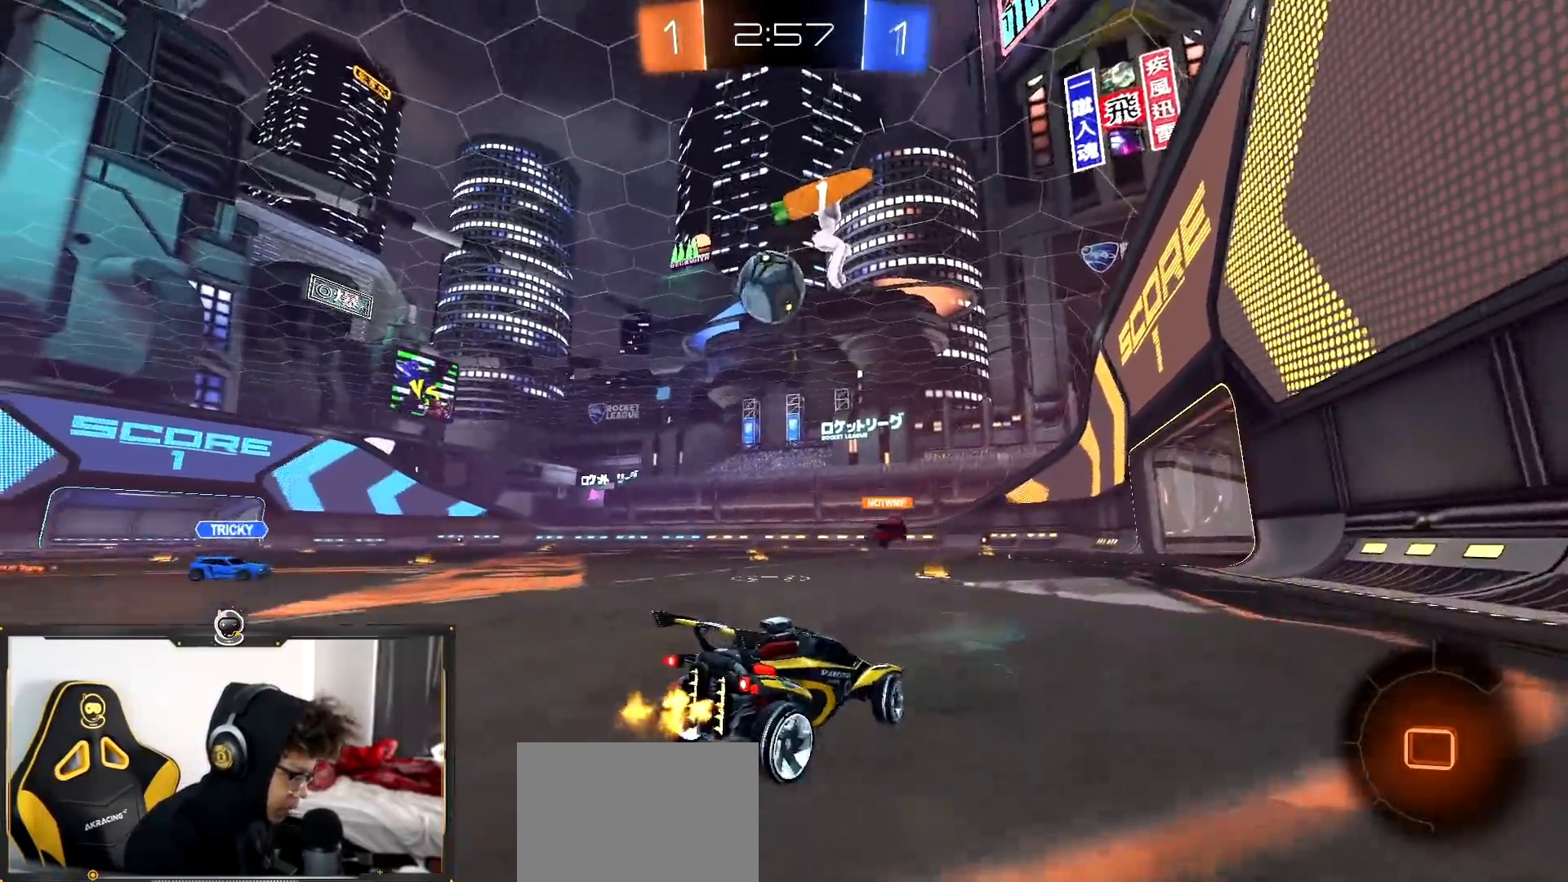
Gameplay with a controller (PlayStation layout); each line is a JSON object with the inputs held at the frame after it. "events" lists button and stick changes between this image and that frame as [ms after this image, input, new state], when the widget could be followed in between.
{"buttons": ["L2"], "left_stick": "down-right", "right_stick": "center", "events": [[66, "left_stick", "center"], [500, "left_stick", "down-right"]]}
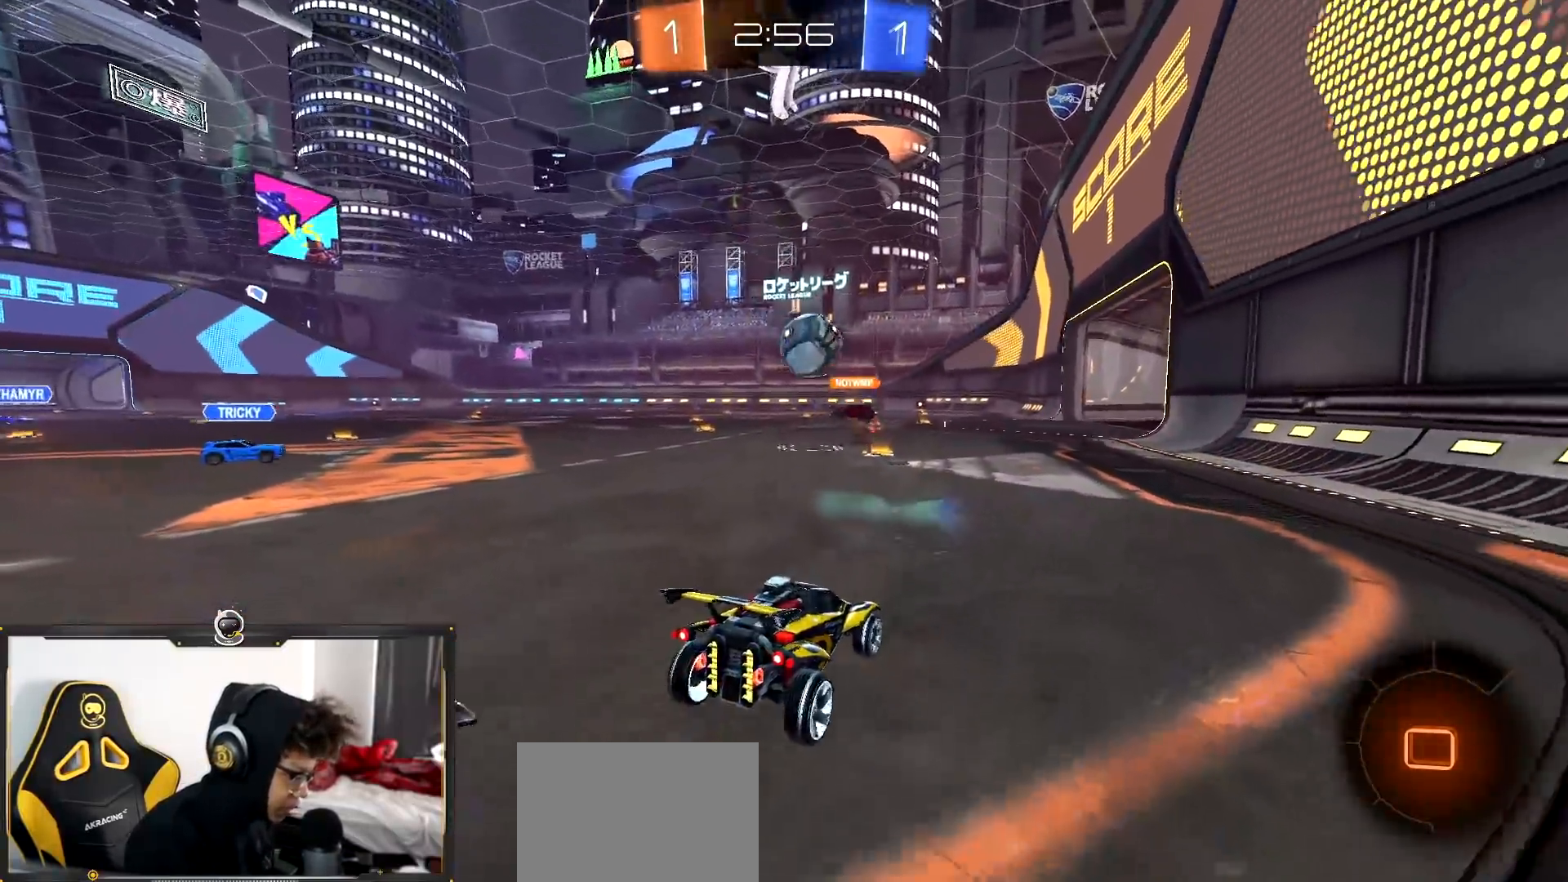
{"buttons": ["R2"], "left_stick": "left", "right_stick": "center", "events": [[84, "left_stick", "right"], [184, "R2", "down"], [234, "L2", "up"], [234, "left_stick", "center"], [467, "left_stick", "left"]]}
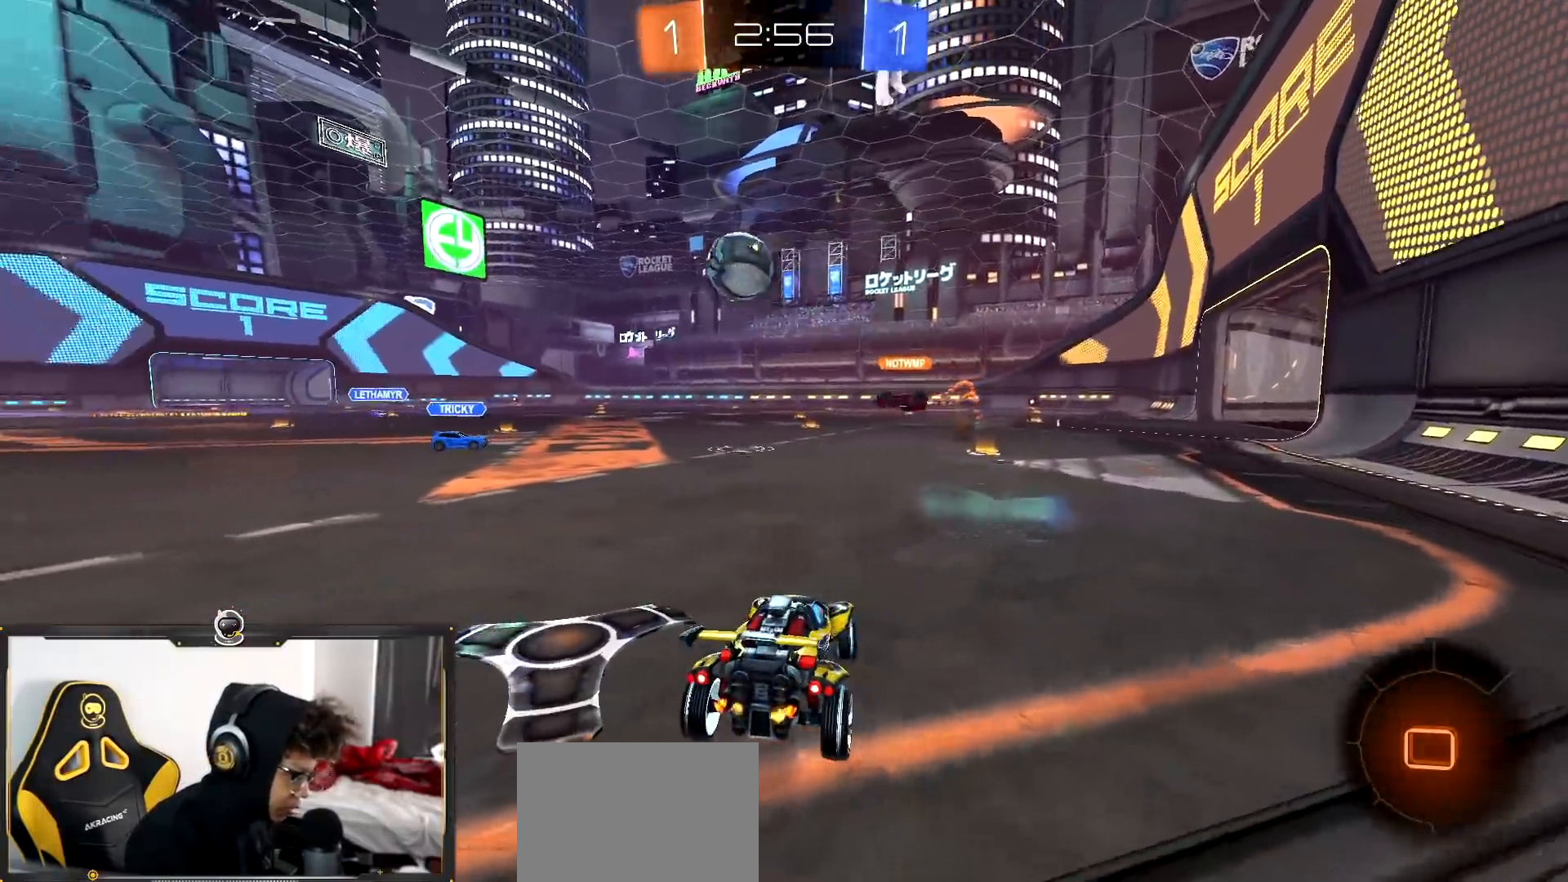
{"buttons": ["L2"], "left_stick": "right", "right_stick": "center", "events": [[167, "L2", "down"], [217, "R2", "up"], [267, "left_stick", "center"], [367, "left_stick", "right"]]}
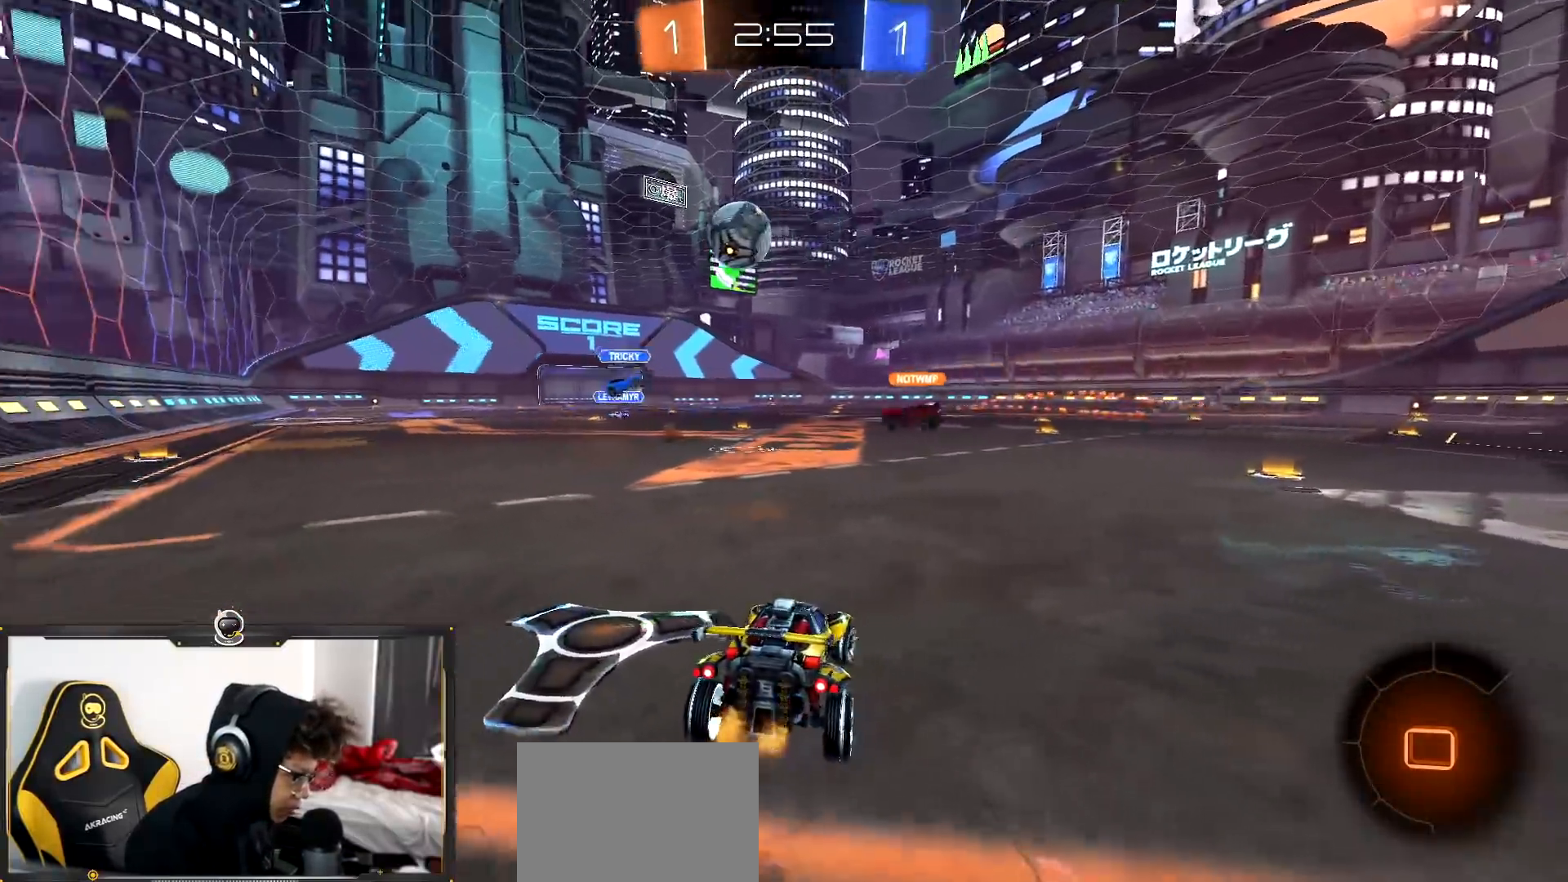
{"buttons": ["R2"], "left_stick": "left", "right_stick": "center", "events": [[100, "left_stick", "center"], [167, "R2", "down"], [200, "L2", "up"], [401, "left_stick", "left"]]}